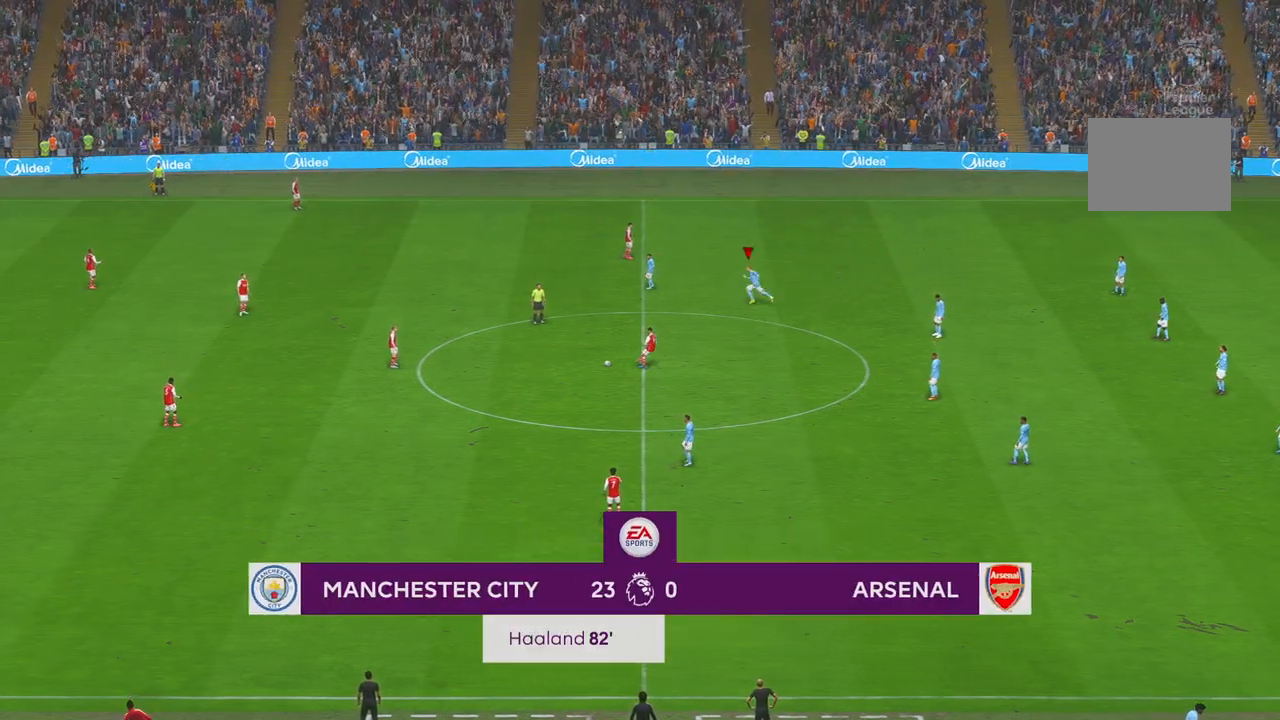
Gameplay with a controller (Xbox layout); each line is a JSON object with the inputs held at the frame after it (dt_ms = milliseconds from this image to that frame). "events" lists button and stick changes between this image and that frame as [ms after this image, input, new state], when the widget could be followed in between. Not read: L3 R3.
{"dt_ms": 500, "buttons": ["R2"], "left_stick": "down-left", "right_stick": "center", "events": []}
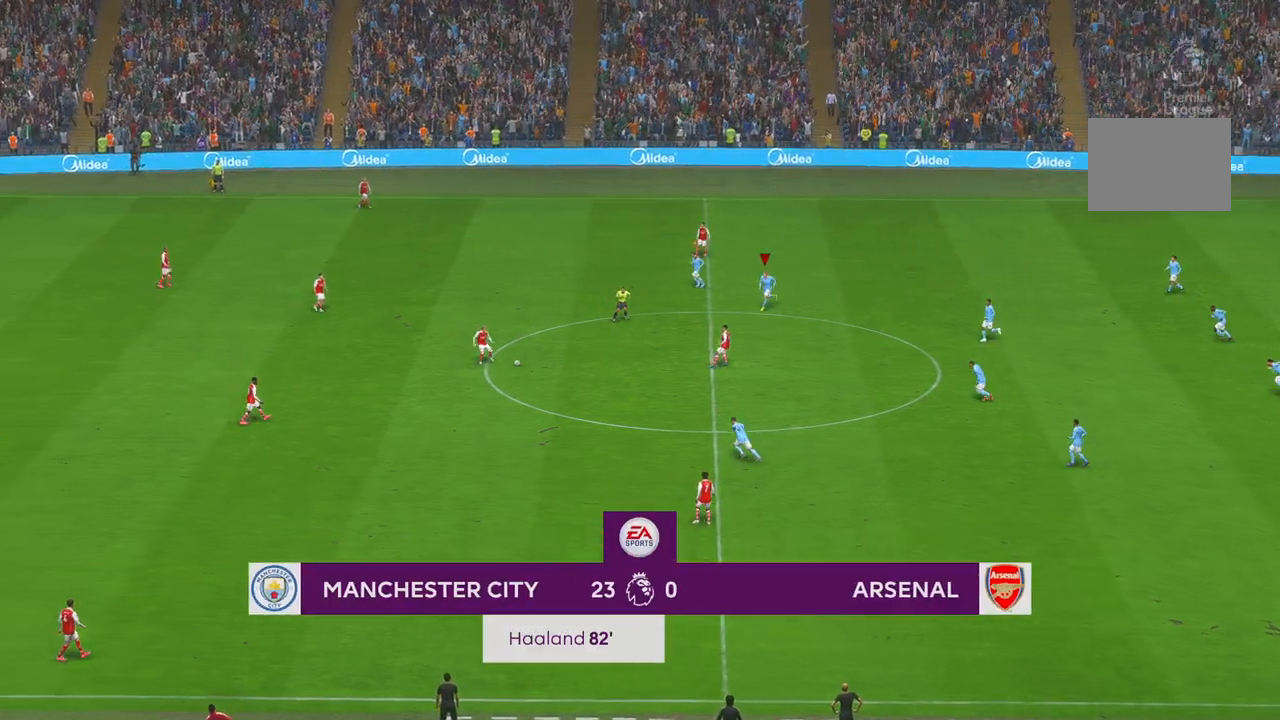
{"dt_ms": 500, "buttons": ["R2"], "left_stick": "down-left", "right_stick": "center", "events": [[283, "left_stick", "left"], [467, "left_stick", "down-left"]]}
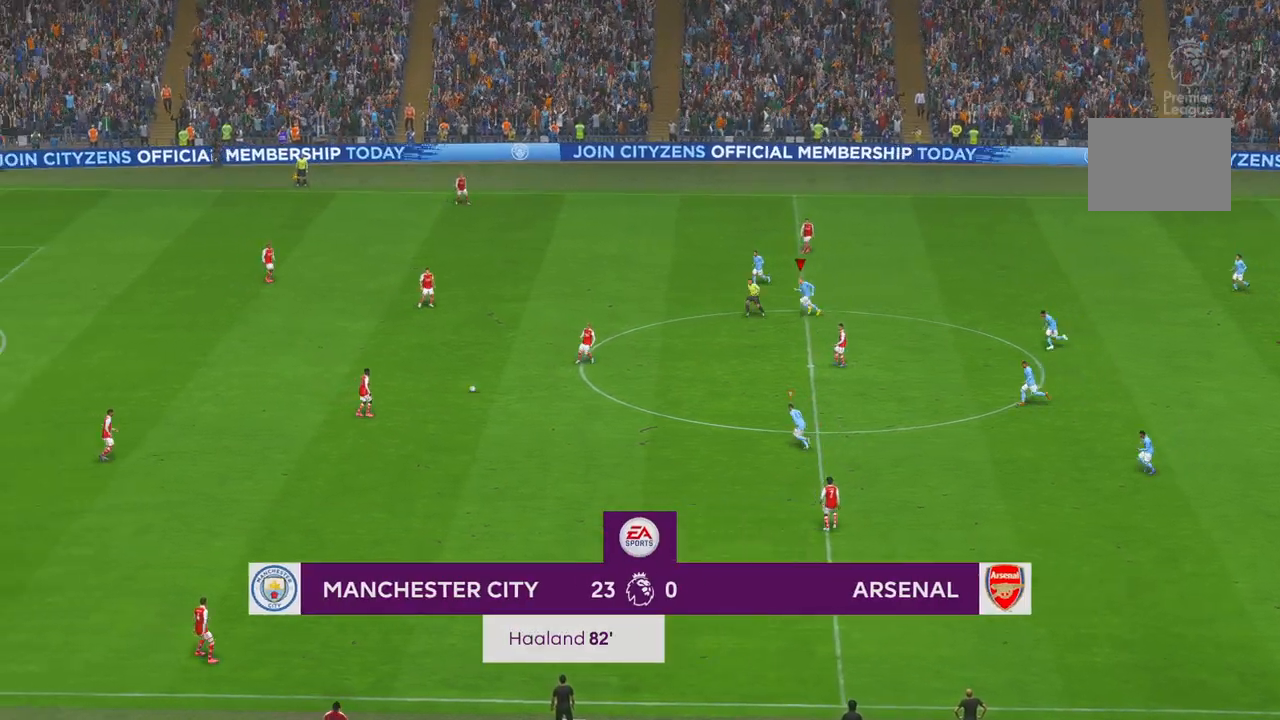
{"dt_ms": 500, "buttons": ["R2"], "left_stick": "left", "right_stick": "center", "events": [[117, "left_stick", "left"], [183, "L1", "down"], [367, "L1", "up"]]}
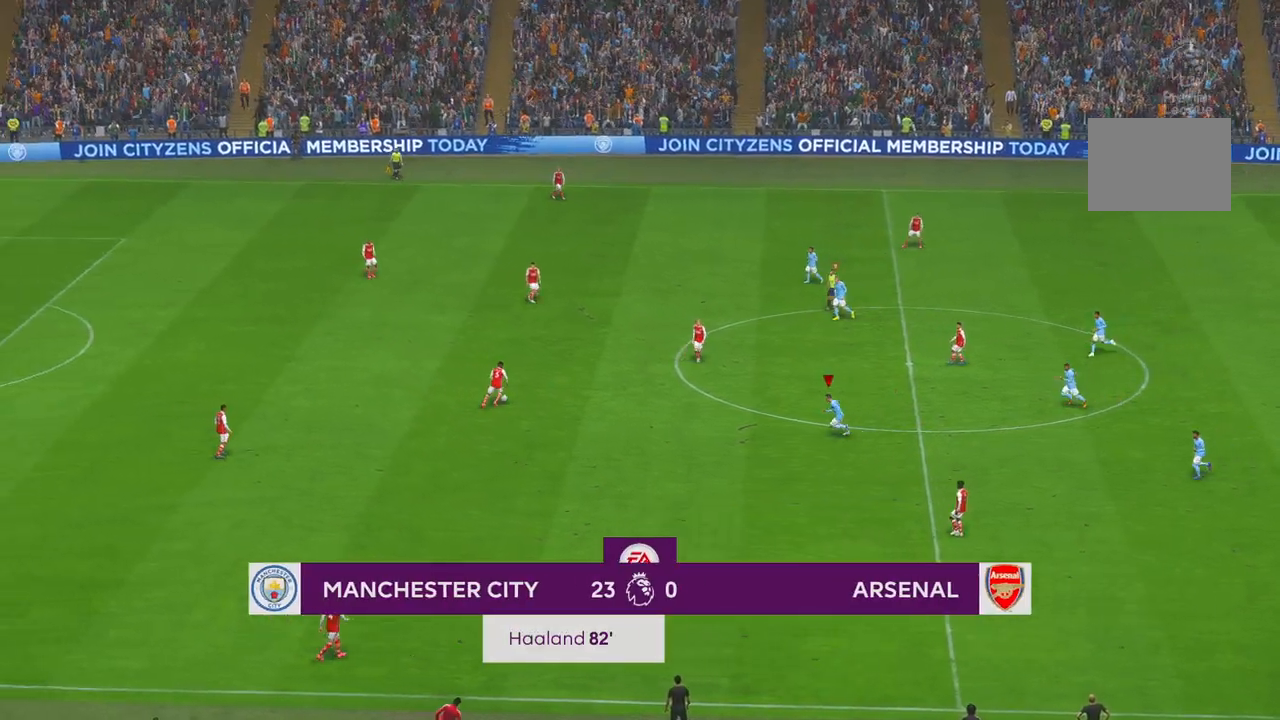
{"dt_ms": 500, "buttons": ["R2"], "left_stick": "up-left", "right_stick": "center", "events": [[250, "left_stick", "up-left"]]}
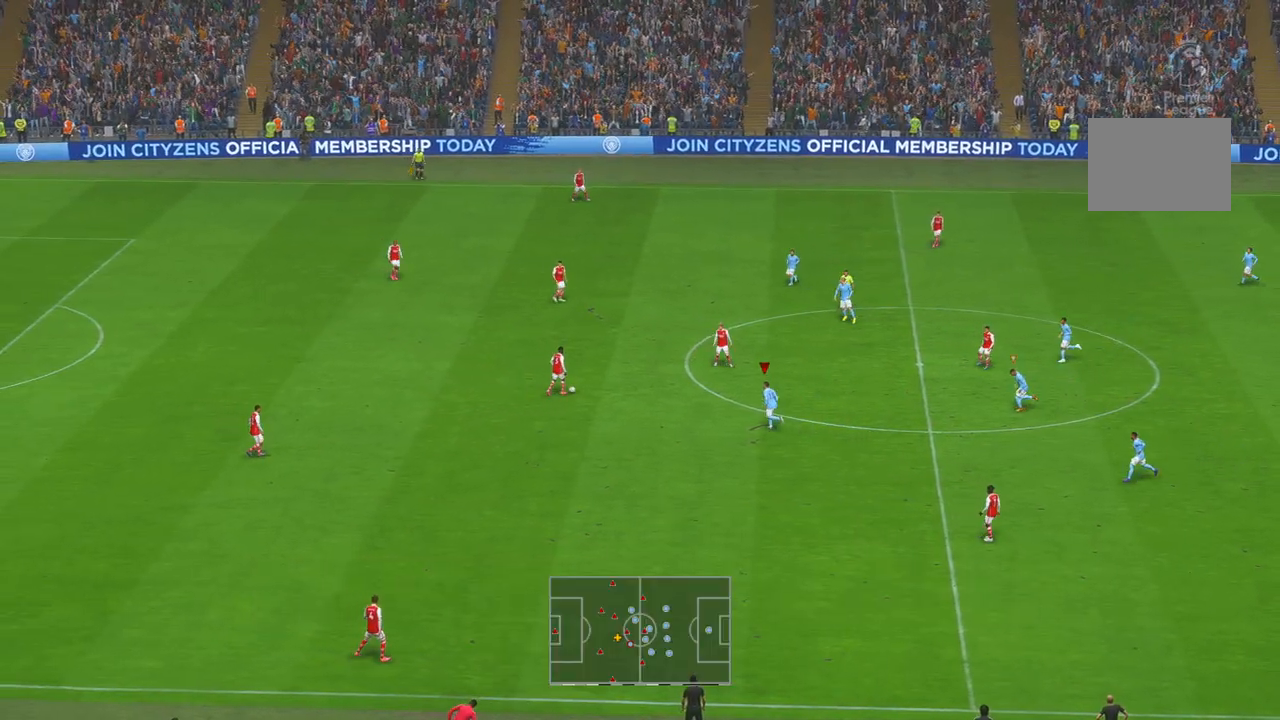
{"dt_ms": 500, "buttons": ["R2"], "left_stick": "up-left", "right_stick": "center", "events": []}
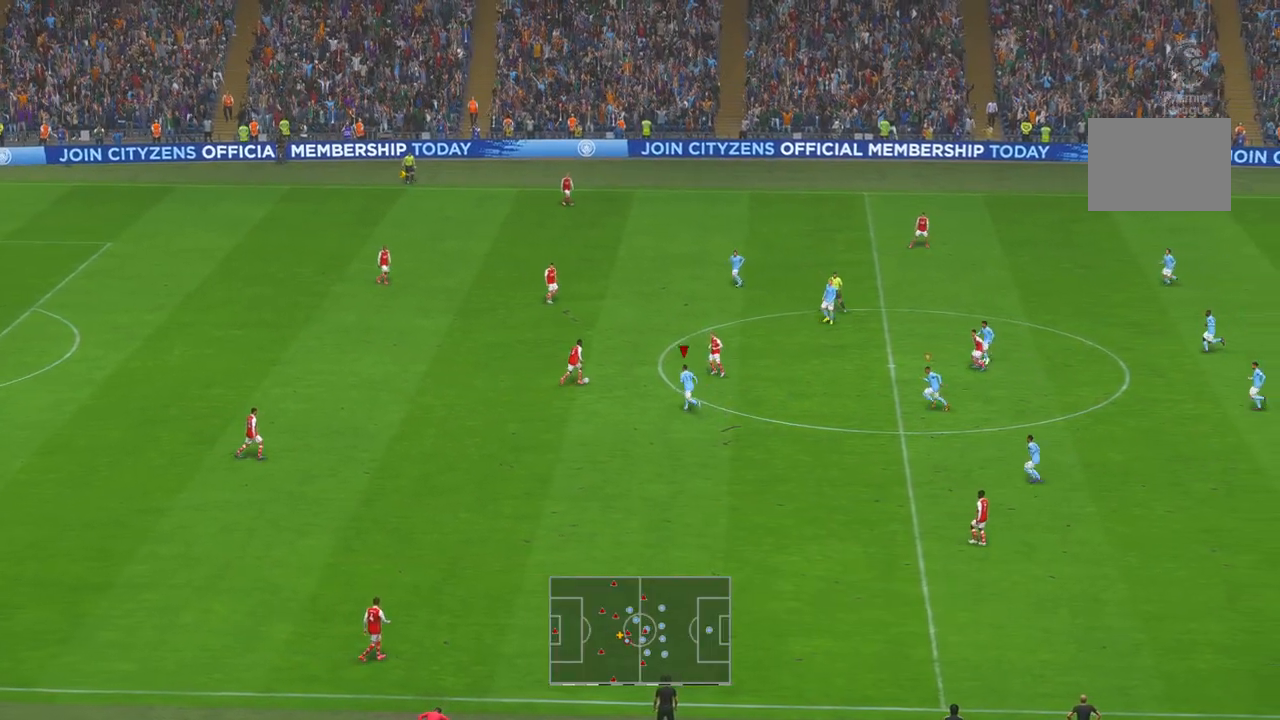
{"dt_ms": 500, "buttons": ["R2"], "left_stick": "up", "right_stick": "center", "events": [[233, "left_stick", "up"]]}
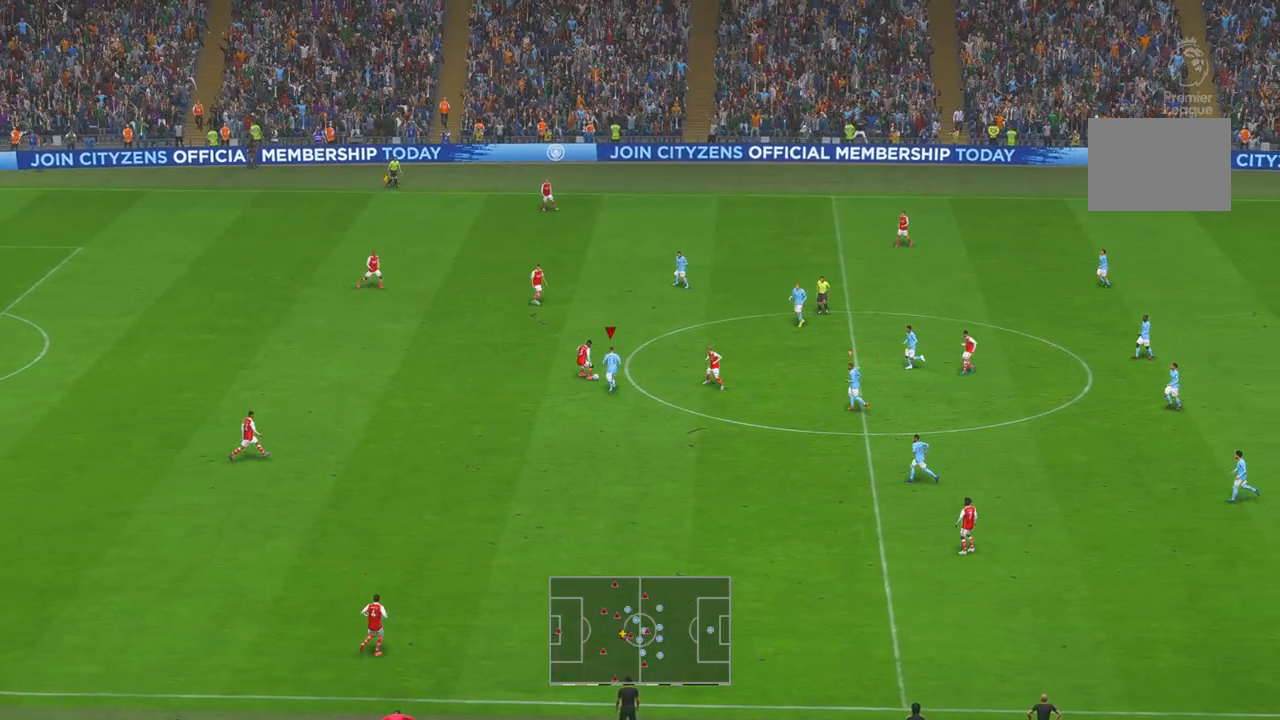
{"dt_ms": 500, "buttons": ["R2"], "left_stick": "down-right", "right_stick": "center", "events": [[100, "left_stick", "up-right"], [233, "left_stick", "right"], [433, "left_stick", "down-right"]]}
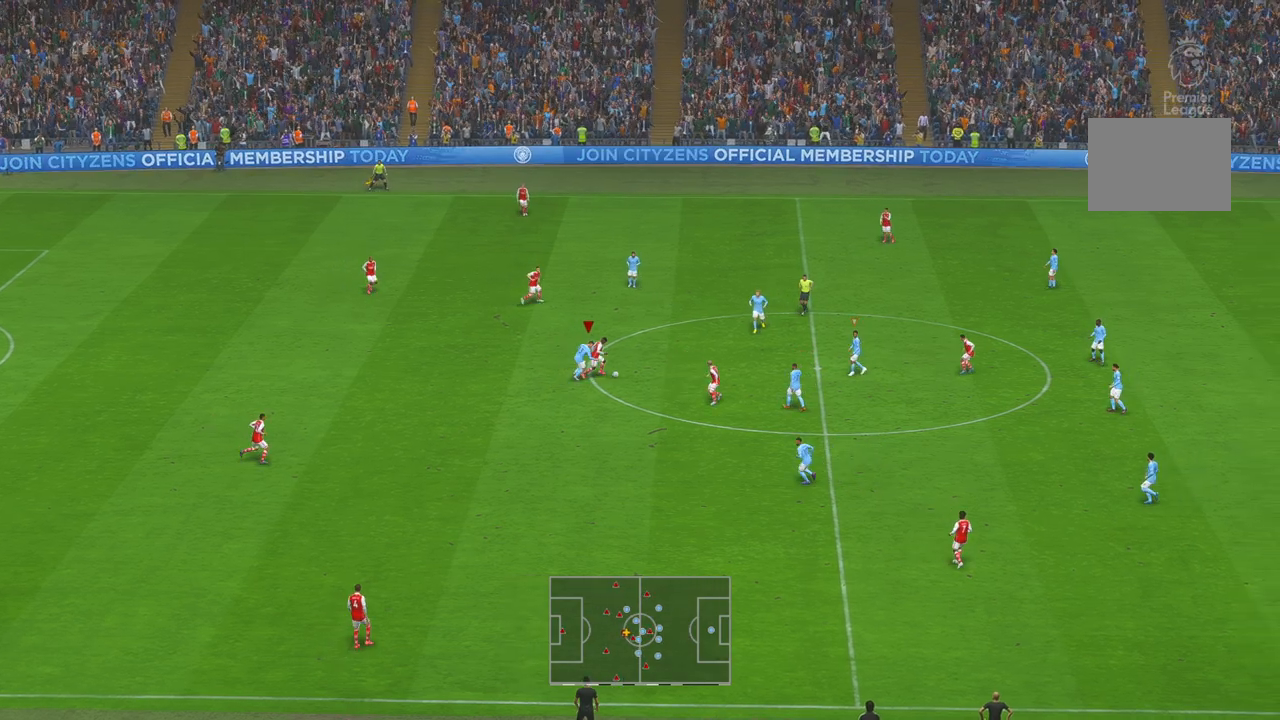
{"dt_ms": 500, "buttons": ["R2"], "left_stick": "down", "right_stick": "center", "events": [[133, "left_stick", "down"]]}
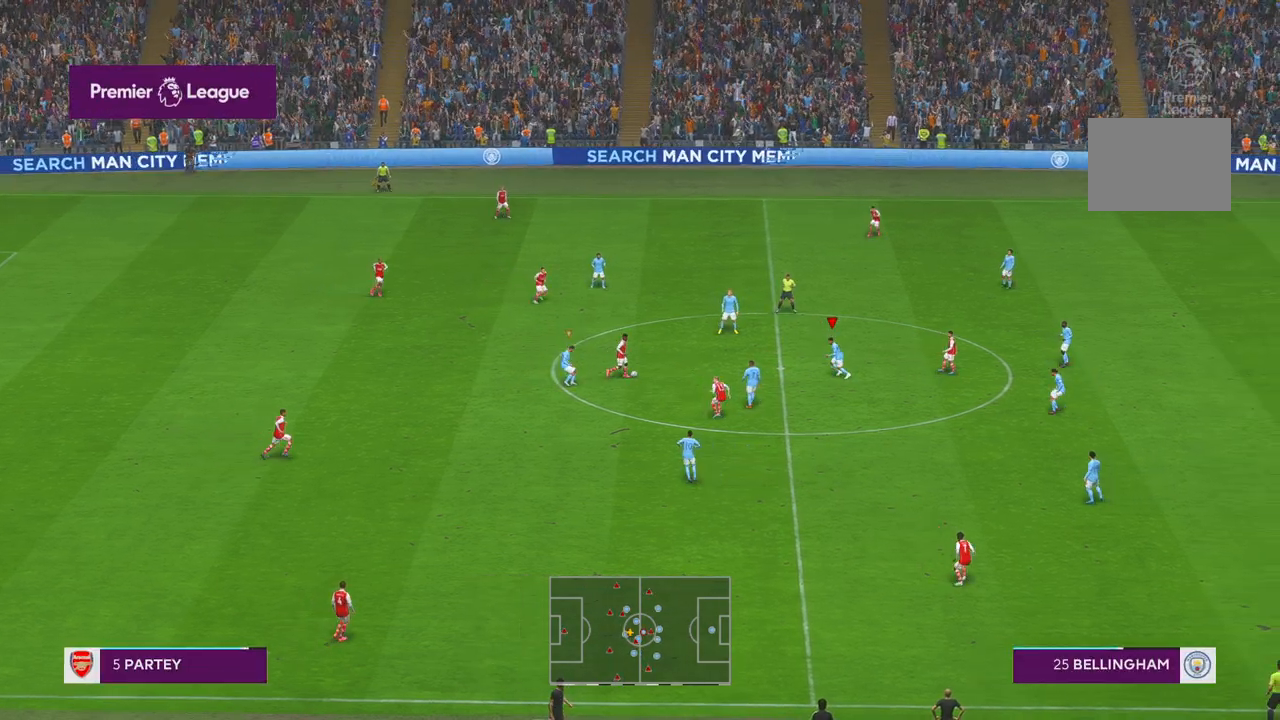
{"dt_ms": 500, "buttons": ["R2"], "left_stick": "left", "right_stick": "center", "events": [[183, "left_stick", "left"]]}
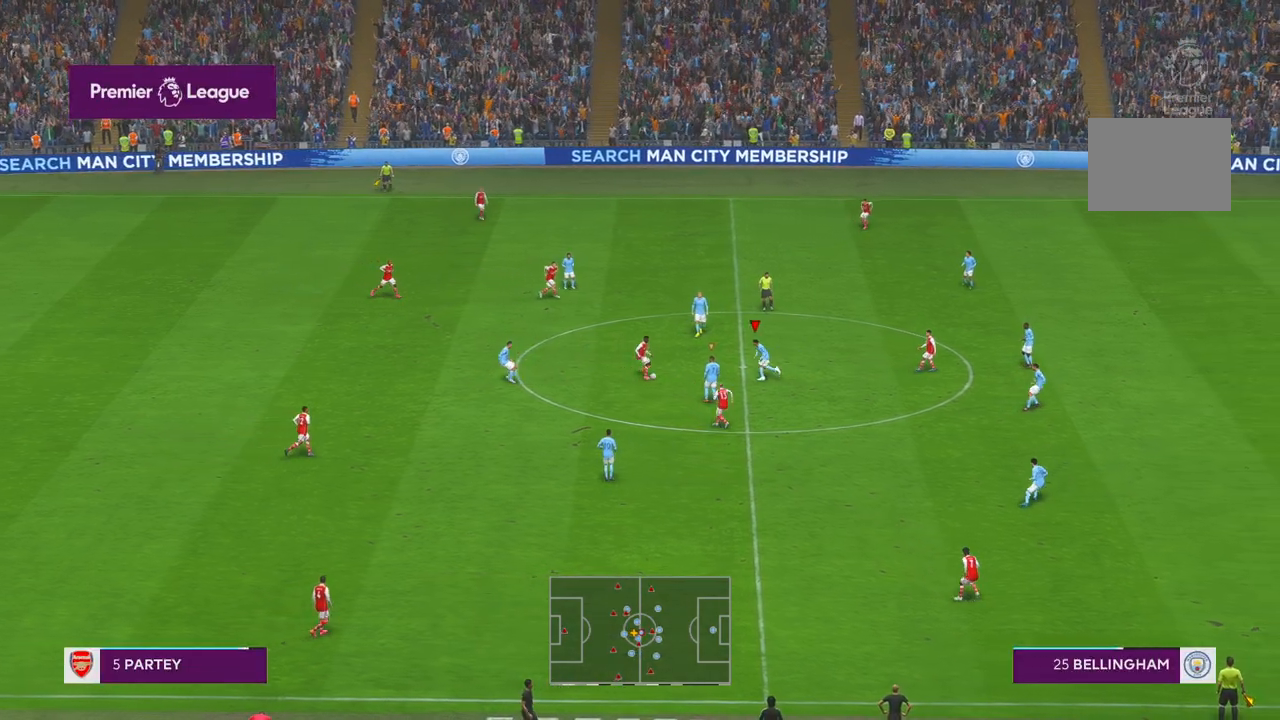
{"dt_ms": 500, "buttons": ["R2"], "left_stick": "left", "right_stick": "center", "events": []}
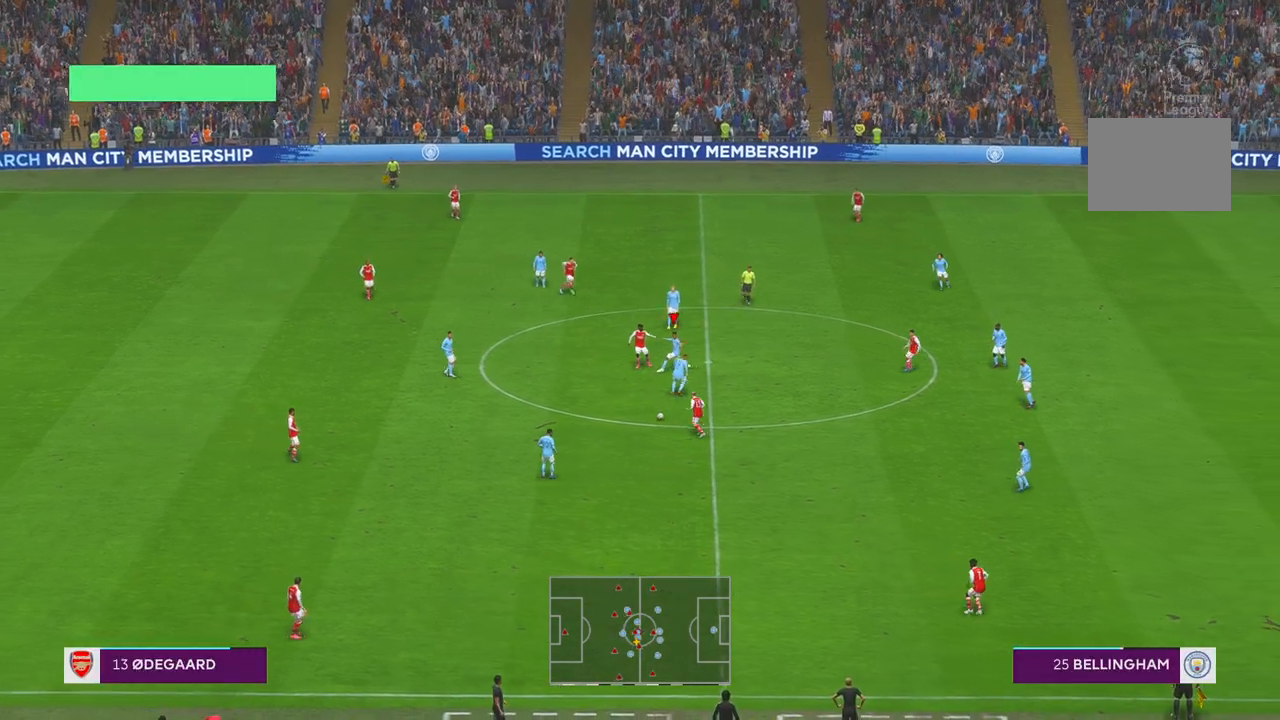
{"dt_ms": 500, "buttons": ["R2"], "left_stick": "down", "right_stick": "center", "events": [[333, "L1", "down"], [350, "left_stick", "down"], [483, "L1", "up"]]}
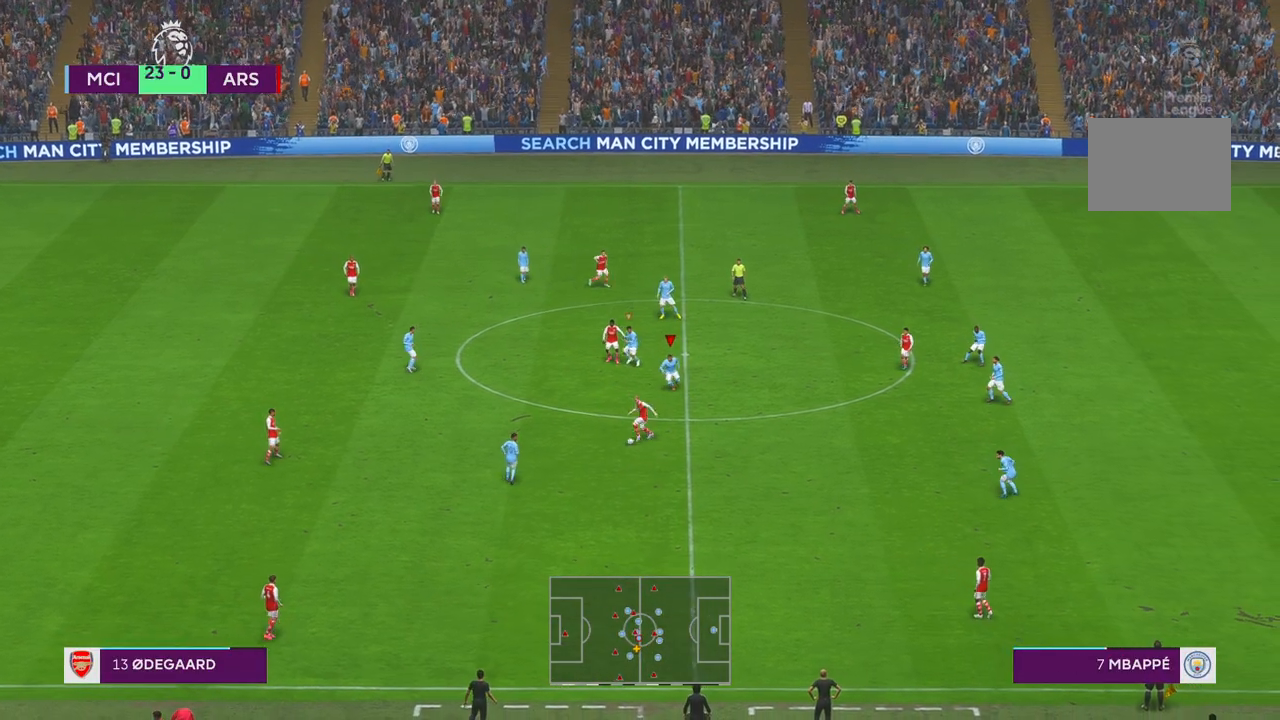
{"dt_ms": 500, "buttons": ["R2"], "left_stick": "down", "right_stick": "center", "events": []}
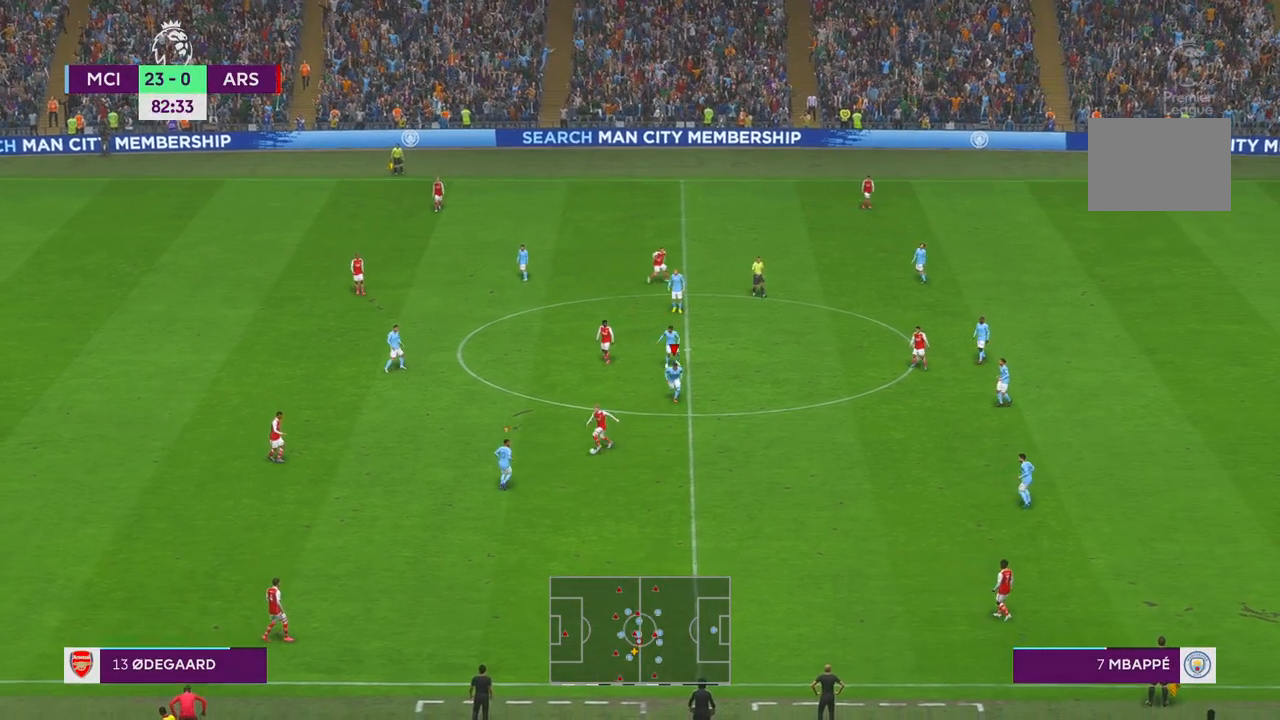
{"dt_ms": 500, "buttons": ["R2"], "left_stick": "down", "right_stick": "center", "events": []}
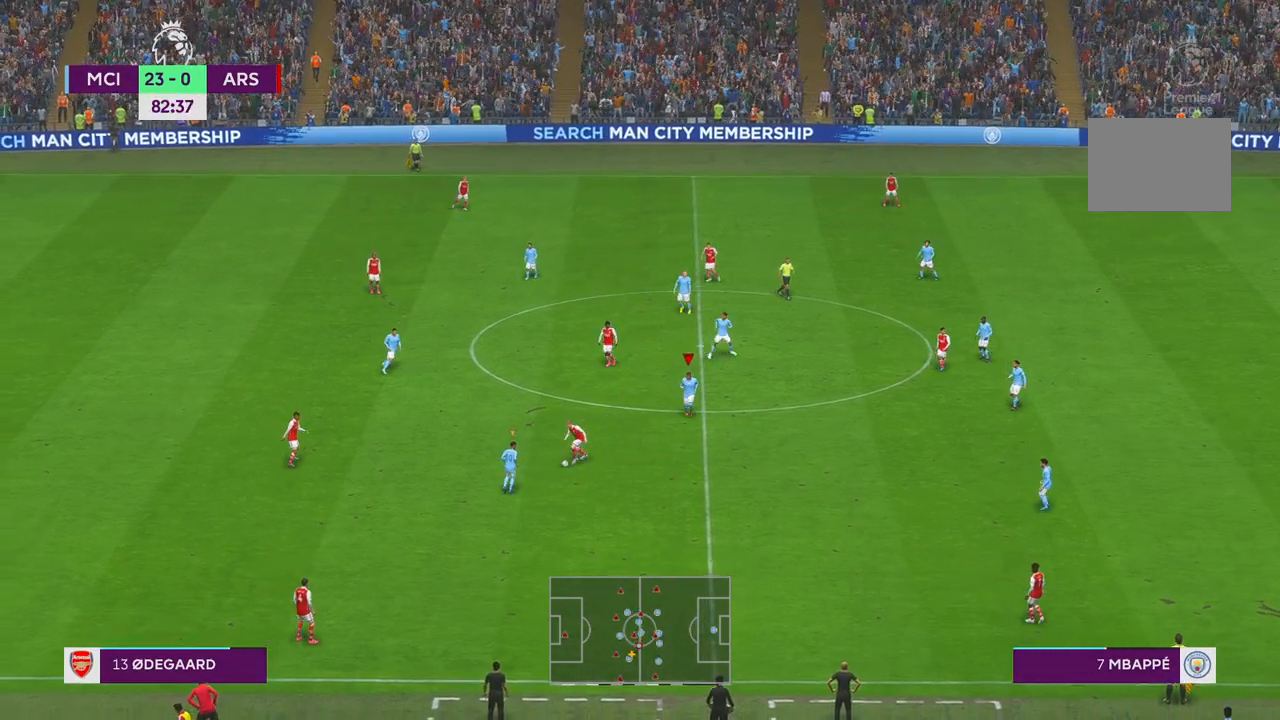
{"dt_ms": 500, "buttons": ["R2"], "left_stick": "center", "right_stick": "center", "events": [[183, "left_stick", "center"]]}
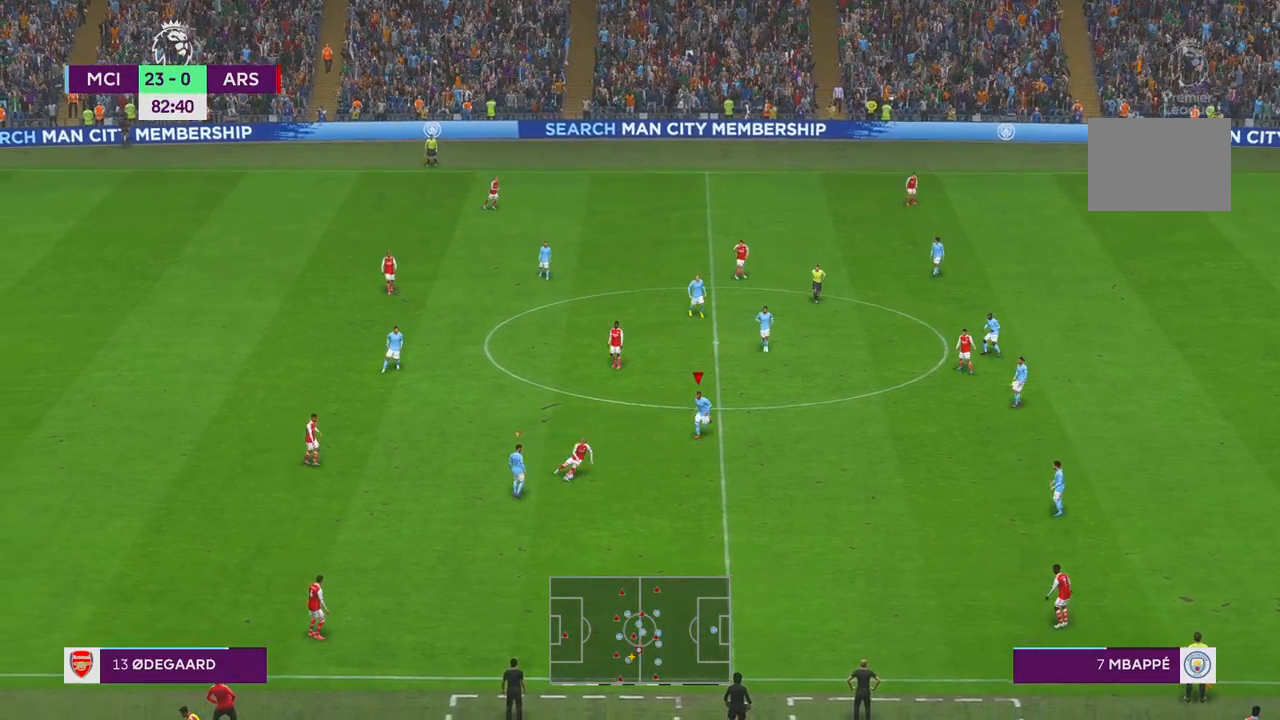
{"dt_ms": 500, "buttons": ["R2"], "left_stick": "center", "right_stick": "center", "events": [[33, "left_stick", "down-left"], [167, "left_stick", "down"], [383, "left_stick", "center"]]}
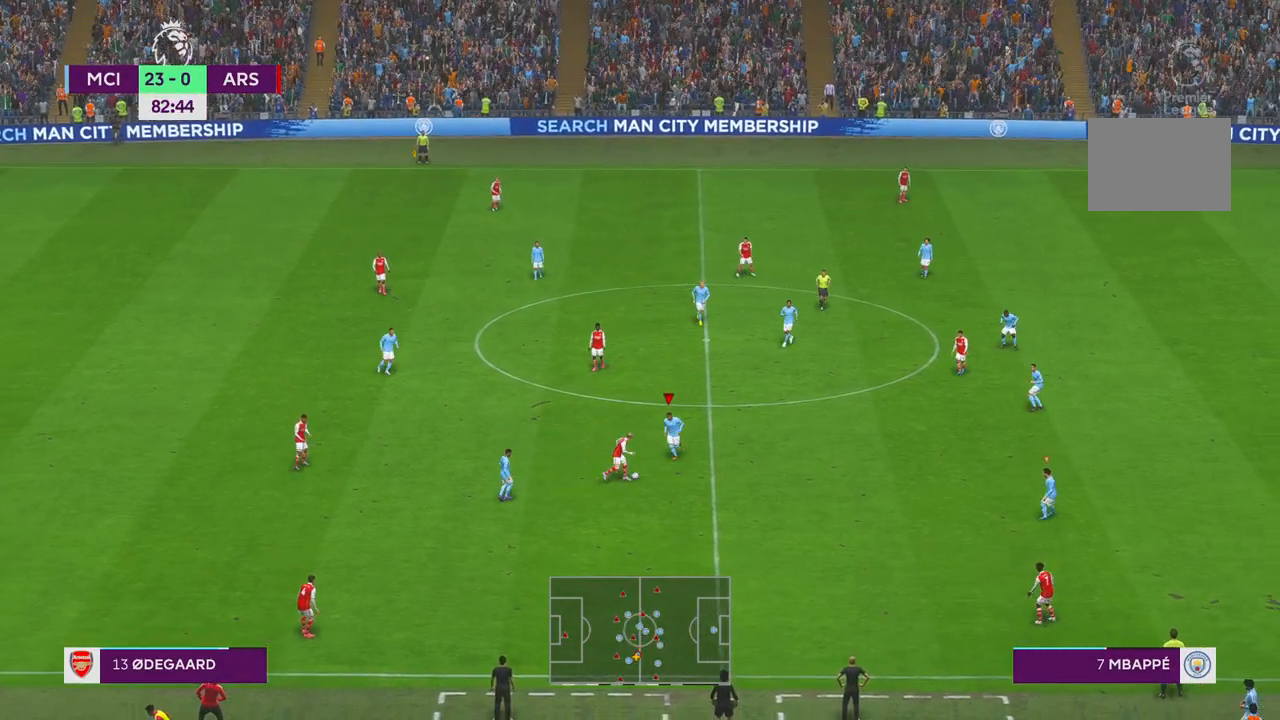
{"dt_ms": 500, "buttons": ["R2"], "left_stick": "down-right", "right_stick": "center", "events": [[50, "left_stick", "down"], [283, "left_stick", "down-right"]]}
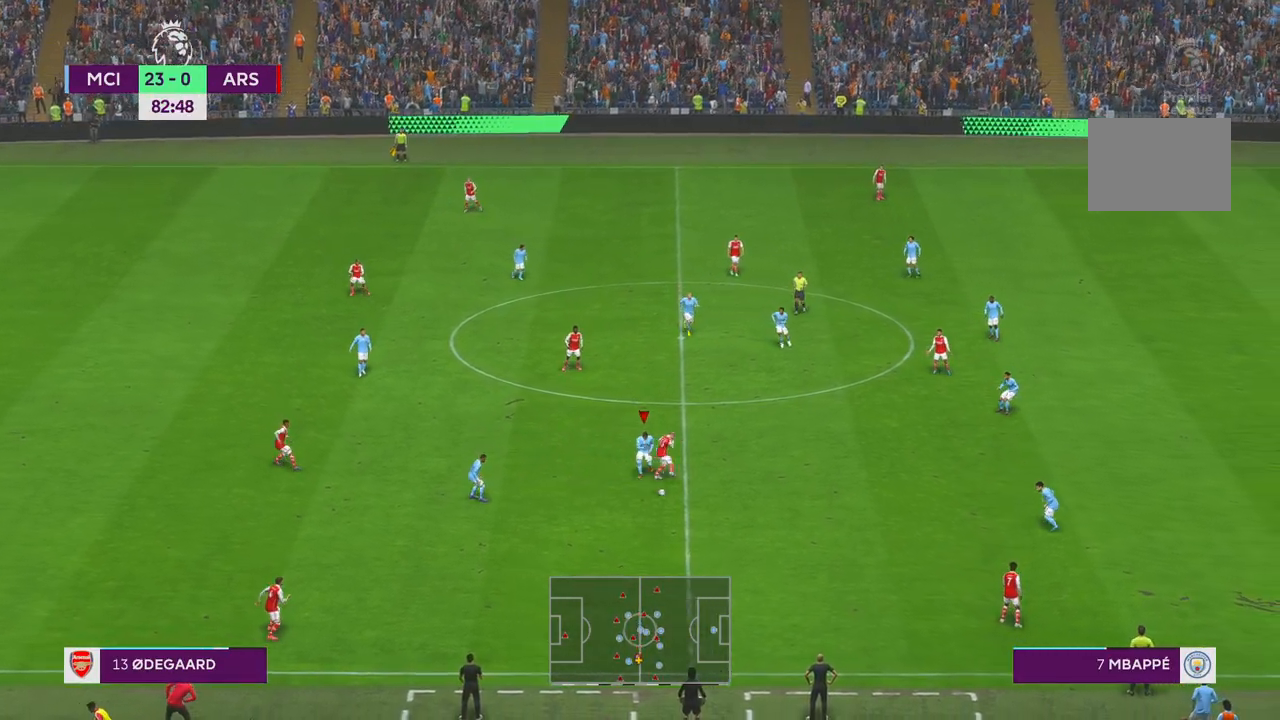
{"dt_ms": 500, "buttons": ["R2"], "left_stick": "down-right", "right_stick": "center", "events": []}
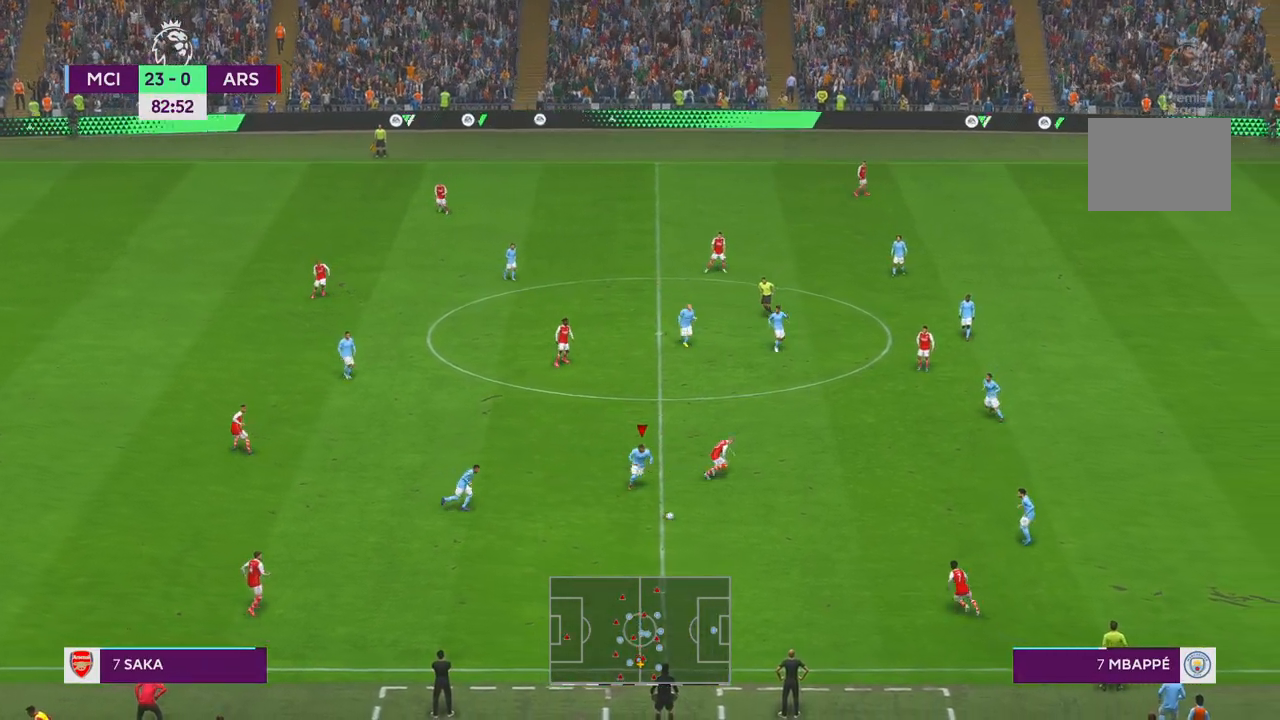
{"dt_ms": 500, "buttons": ["R2"], "left_stick": "center", "right_stick": "center", "events": [[83, "left_stick", "down"], [417, "left_stick", "center"]]}
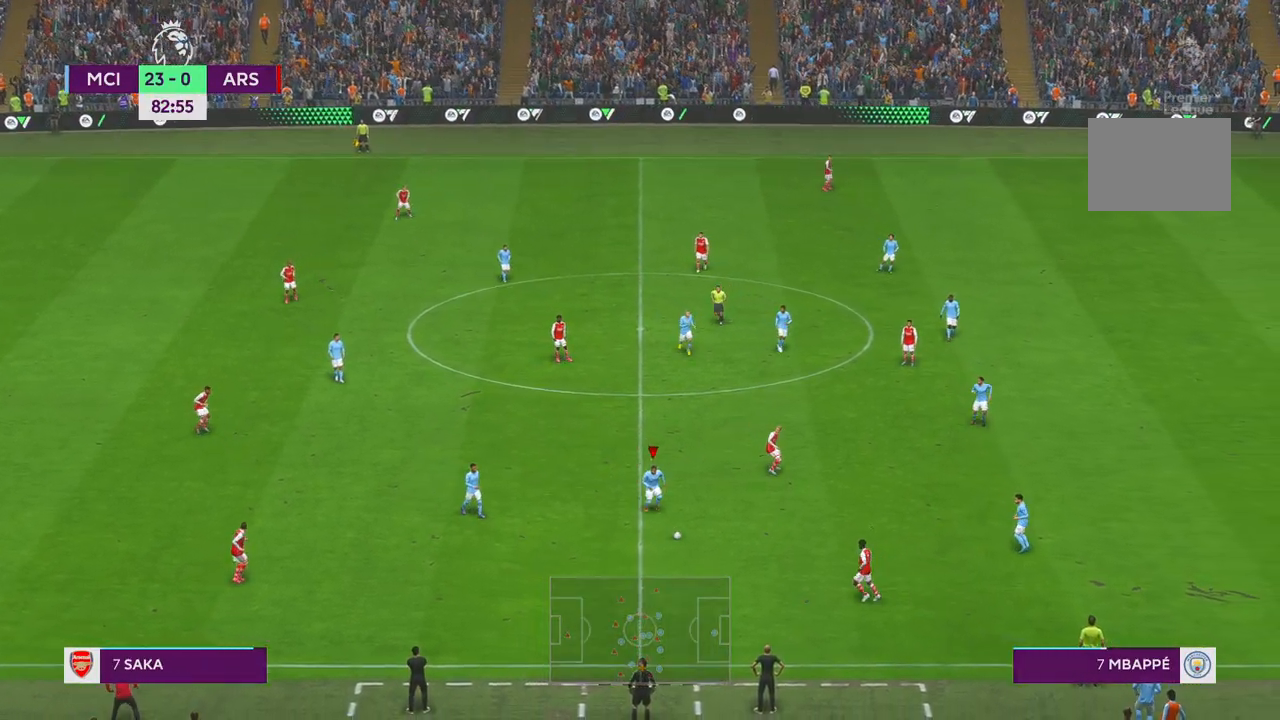
{"dt_ms": 500, "buttons": ["R2"], "left_stick": "left", "right_stick": "center", "events": [[17, "left_stick", "left"]]}
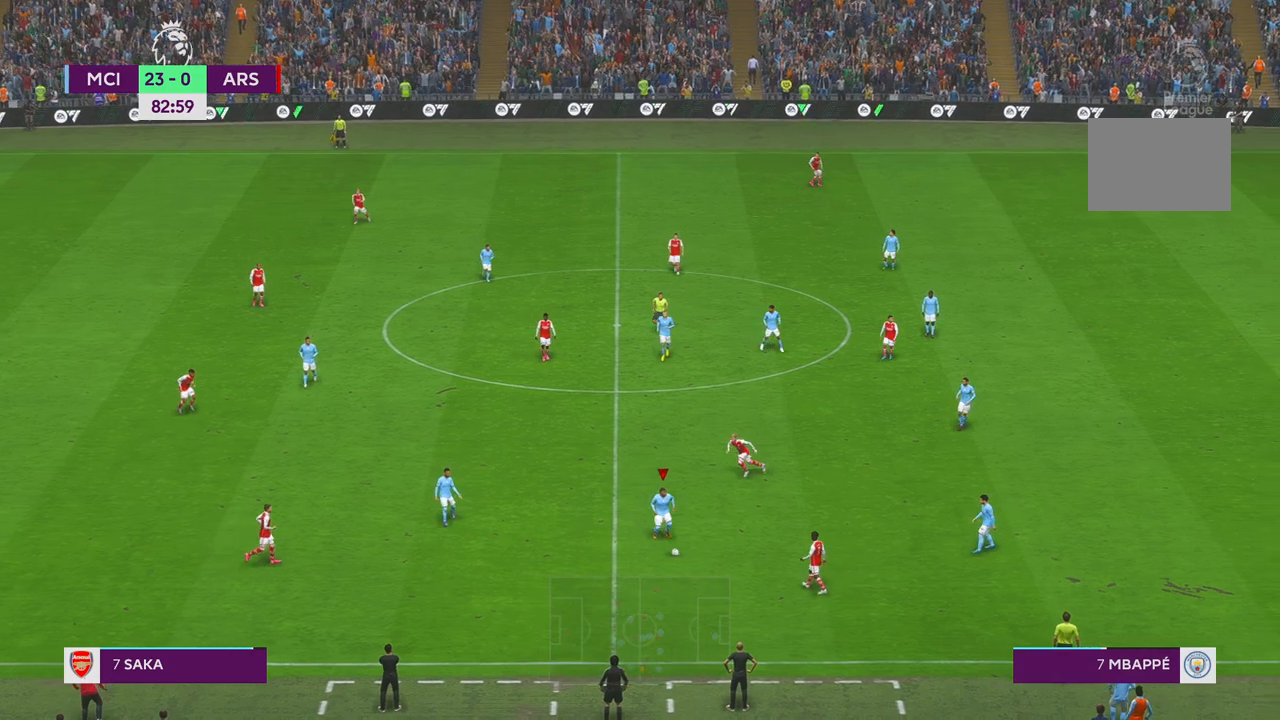
{"dt_ms": 500, "buttons": ["R2"], "left_stick": "left", "right_stick": "center", "events": [[17, "L1", "down"], [83, "A", "down"], [150, "left_stick", "up-left"], [167, "A", "up"], [200, "L1", "up"], [433, "left_stick", "left"]]}
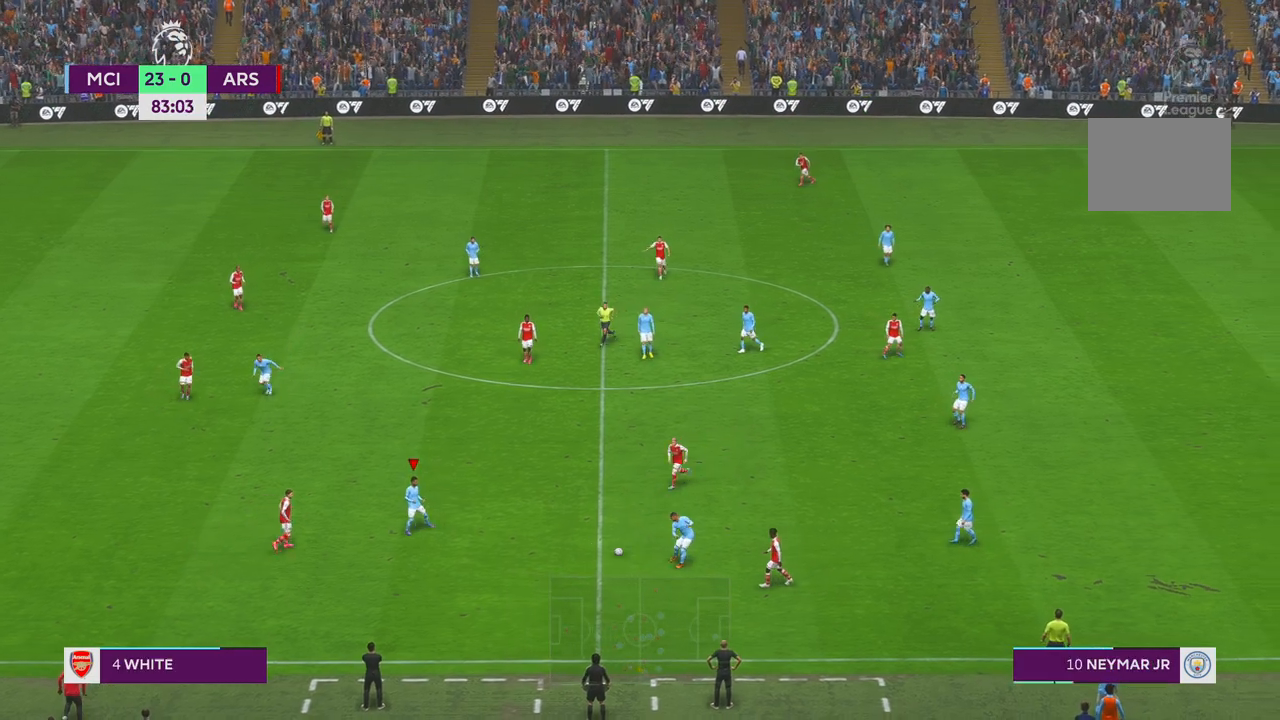
{"dt_ms": 1000, "buttons": ["R2"], "left_stick": "left", "right_stick": "center"}
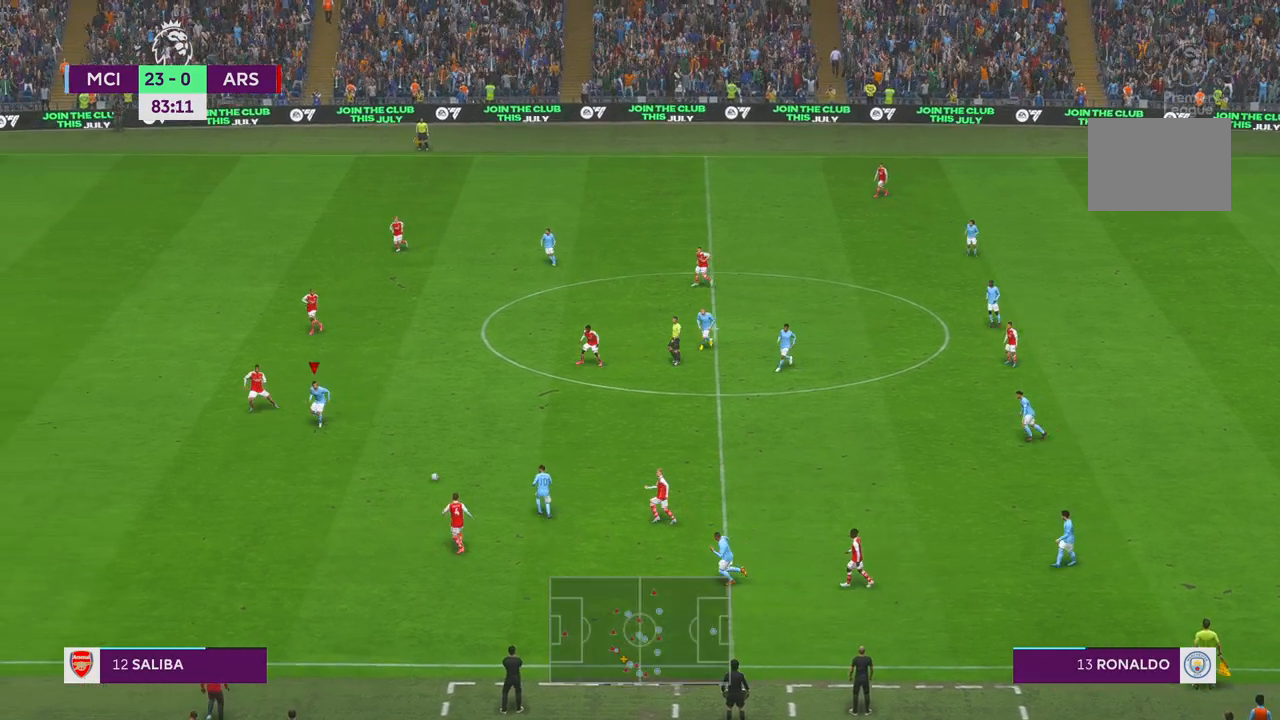
{"dt_ms": 500, "buttons": ["R2"], "left_stick": "up", "right_stick": "center", "events": [[167, "left_stick", "down-left"], [417, "left_stick", "center"], [500, "left_stick", "up"]]}
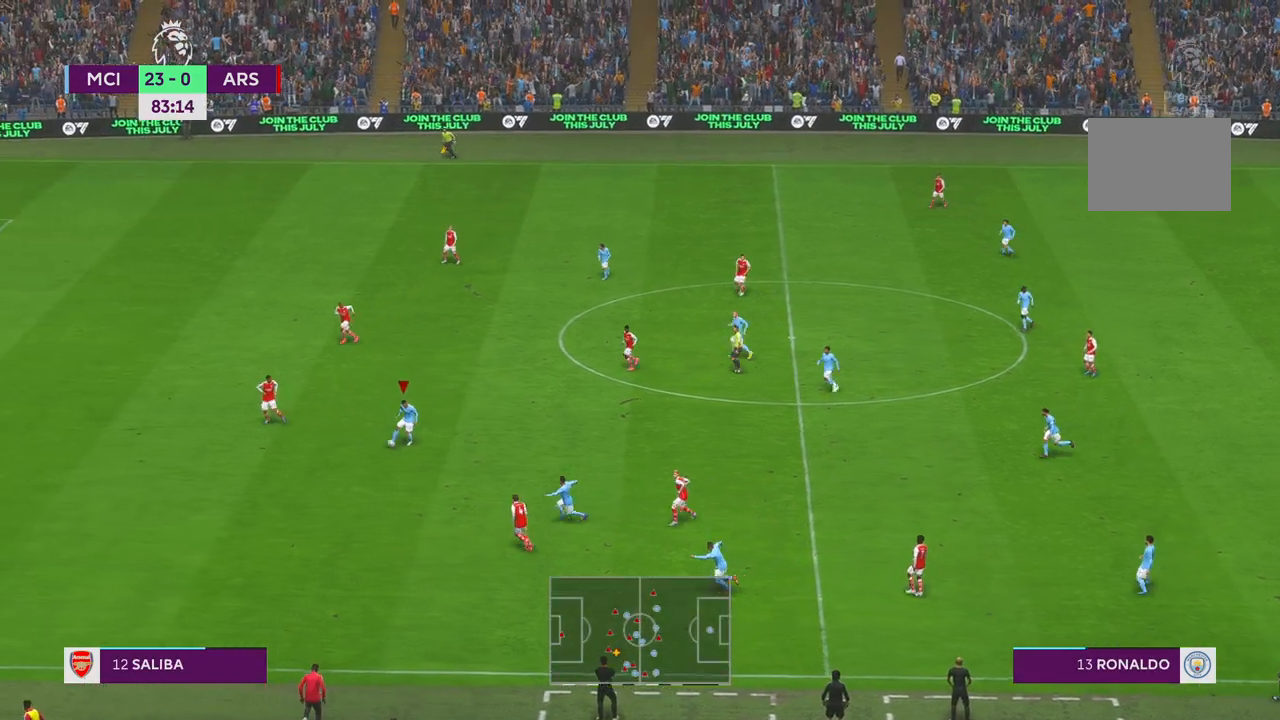
{"dt_ms": 500, "buttons": ["R2"], "left_stick": "center", "right_stick": "center", "events": [[50, "left_stick", "center"], [317, "left_stick", "up"], [483, "left_stick", "center"]]}
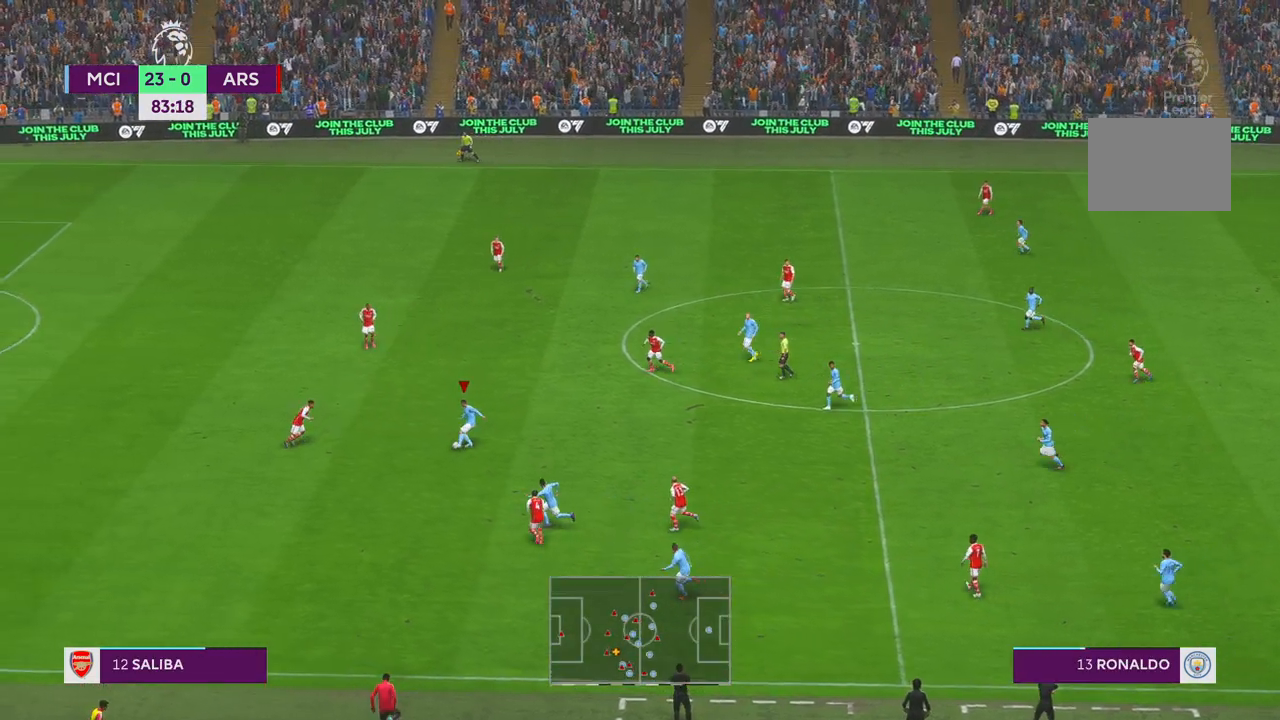
{"dt_ms": 500, "buttons": ["Y", "R1"], "left_stick": "down-left", "right_stick": "center", "events": [[317, "left_stick", "down-left"], [367, "R1", "down"], [383, "Y", "down"], [467, "R2", "up"]]}
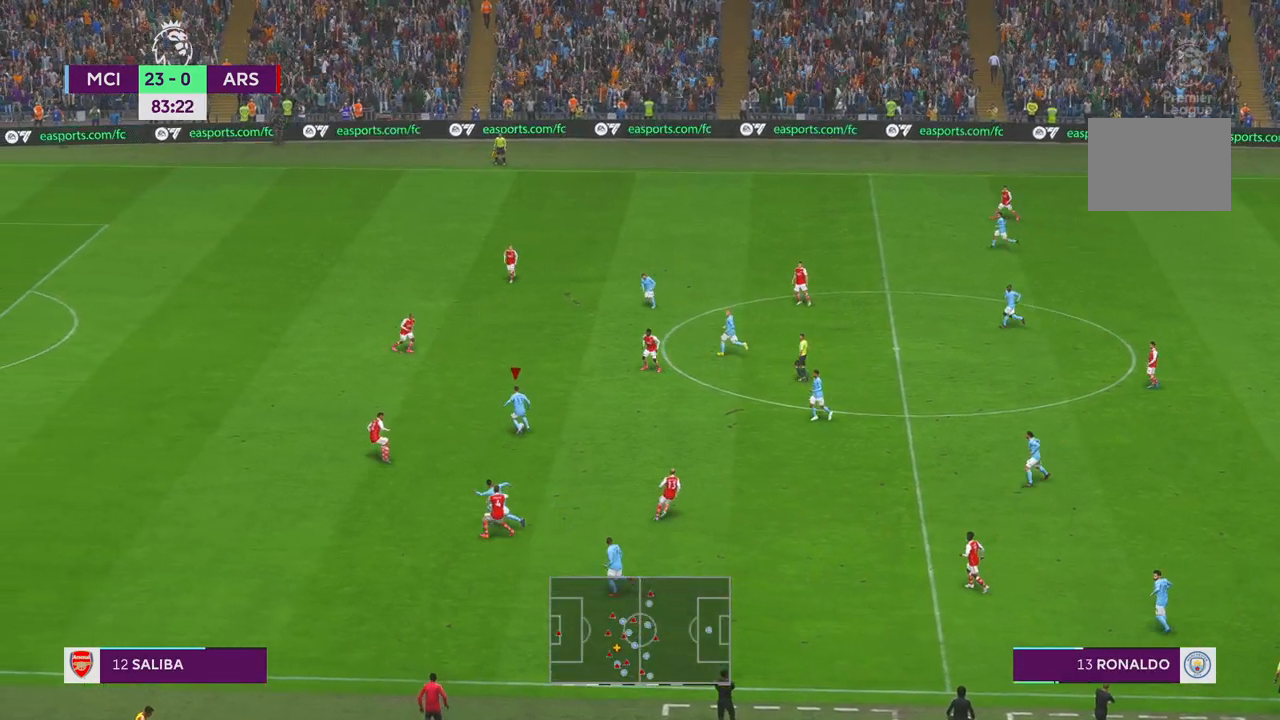
{"dt_ms": 500, "buttons": [], "left_stick": "down-left", "right_stick": "center", "events": [[33, "R1", "up"], [83, "Y", "up"]]}
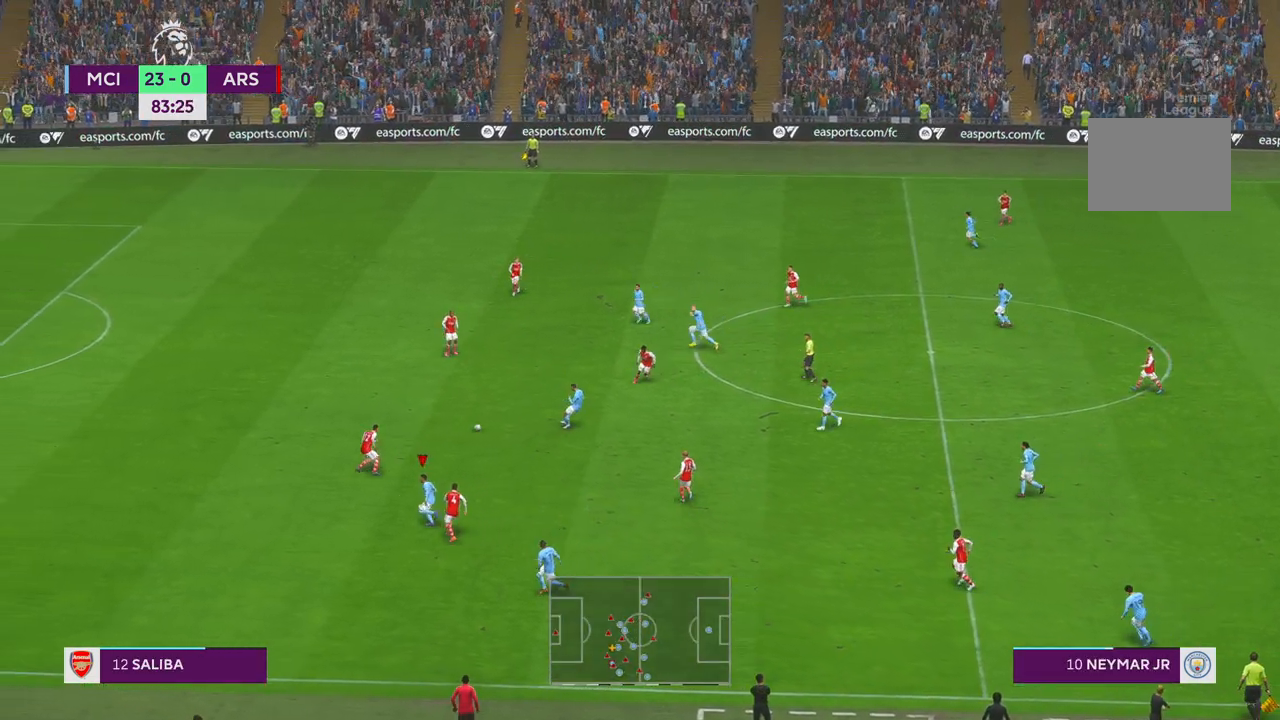
{"dt_ms": 500, "buttons": [], "left_stick": "down-left", "right_stick": "center", "events": []}
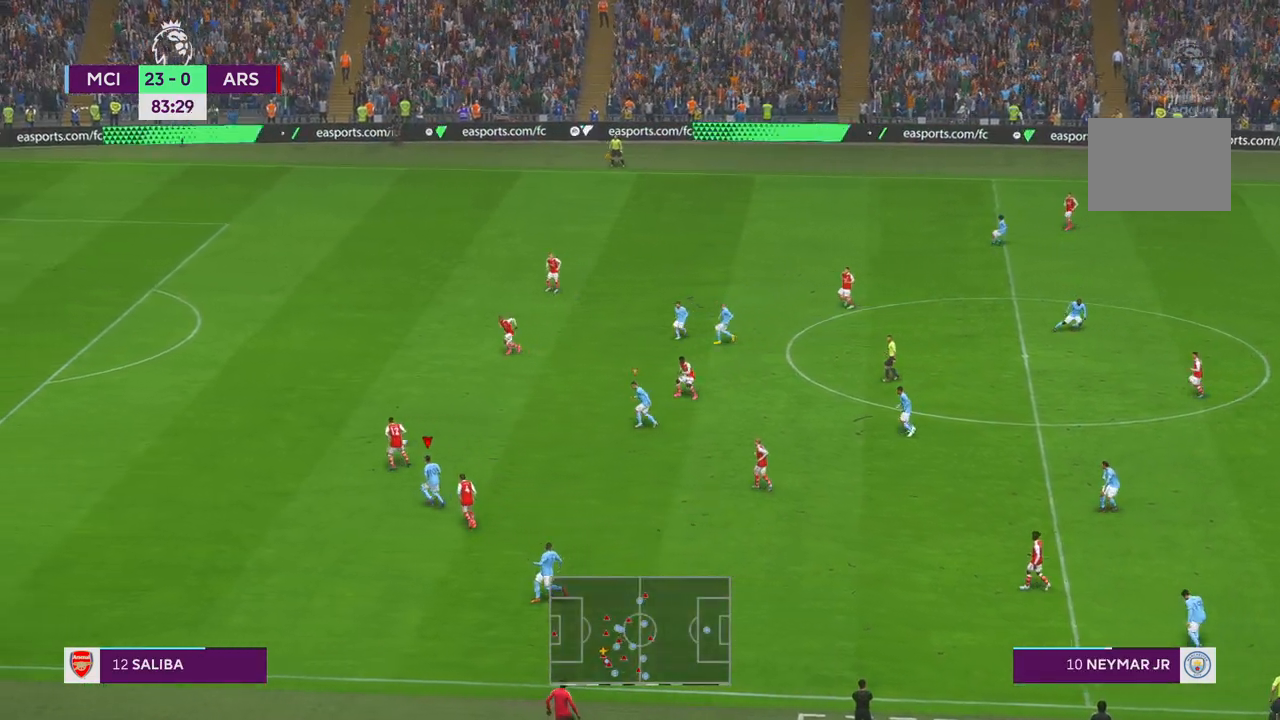
{"dt_ms": 500, "buttons": ["R2"], "left_stick": "up", "right_stick": "center", "events": [[50, "R1", "down"], [117, "R1", "up"], [250, "left_stick", "left"], [400, "R2", "down"], [450, "left_stick", "up"]]}
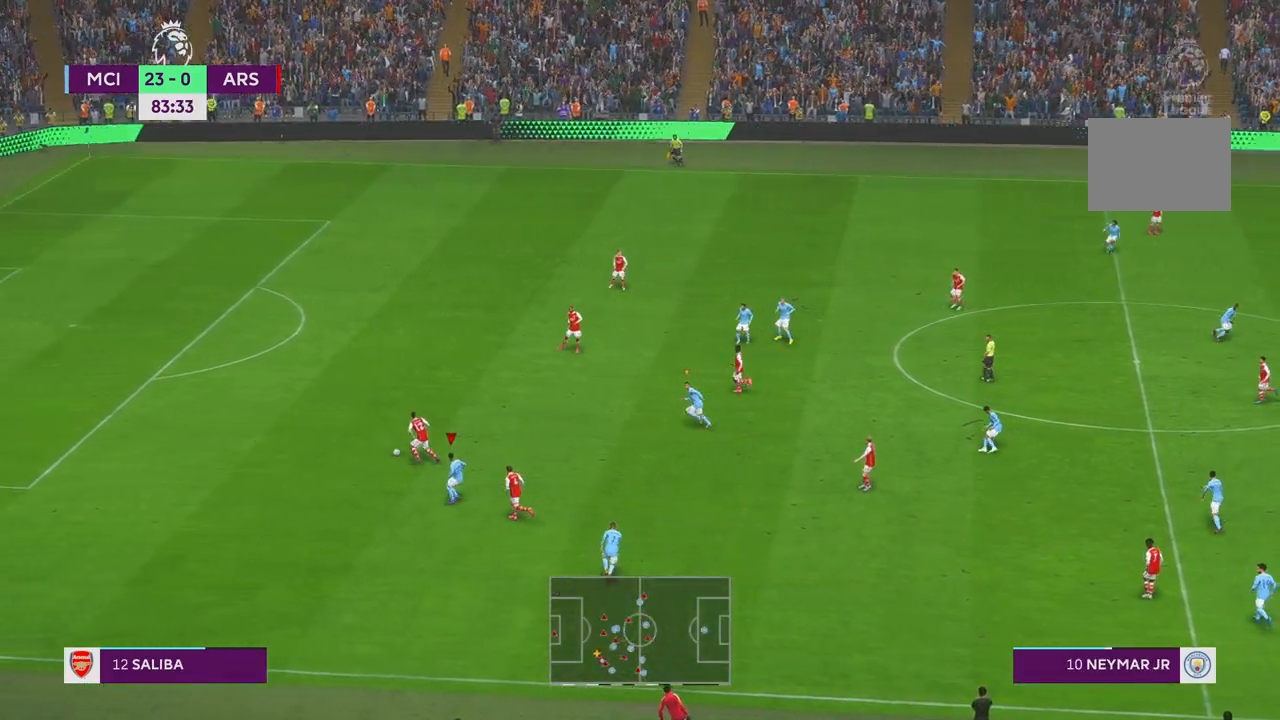
{"dt_ms": 500, "buttons": ["R2"], "left_stick": "up", "right_stick": "center", "events": [[383, "R1", "down"], [433, "R1", "up"]]}